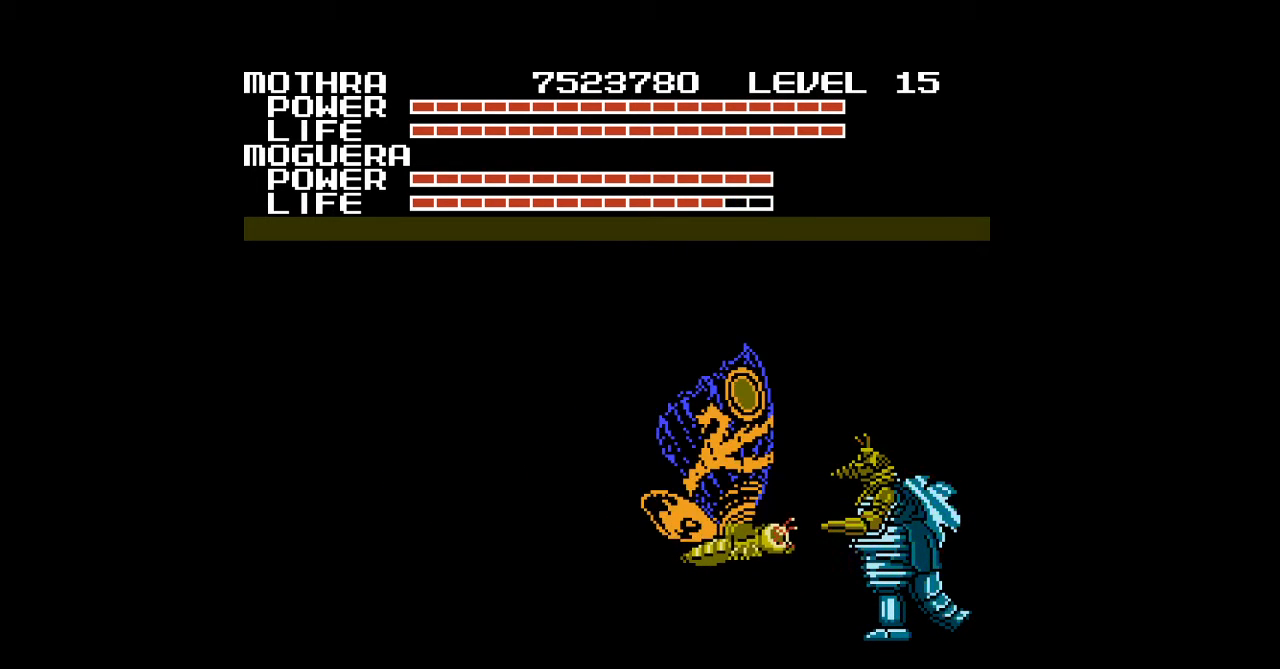
Gameplay with a controller (Nintendo layout); each line is a JSON object with the inputs held at the frame after it. "events" lists button and stick changes between this image and that frame as [ms after this image, input, new state], when the widget could be followed in between. Not read: L3 R3.
{"buttons": [], "events": [[33, "A", "up"], [67, "A", "down"], [100, "A", "up"], [133, "A", "down"], [167, "A", "up"], [167, "DPAD_UP", "down"], [200, "A", "down"], [200, "DPAD_UP", "up"], [233, "A", "up"], [267, "A", "down"], [300, "A", "up"], [333, "A", "down"], [367, "A", "up"], [400, "A", "down"], [433, "A", "up"], [467, "A", "down"], [500, "A", "up"]]}
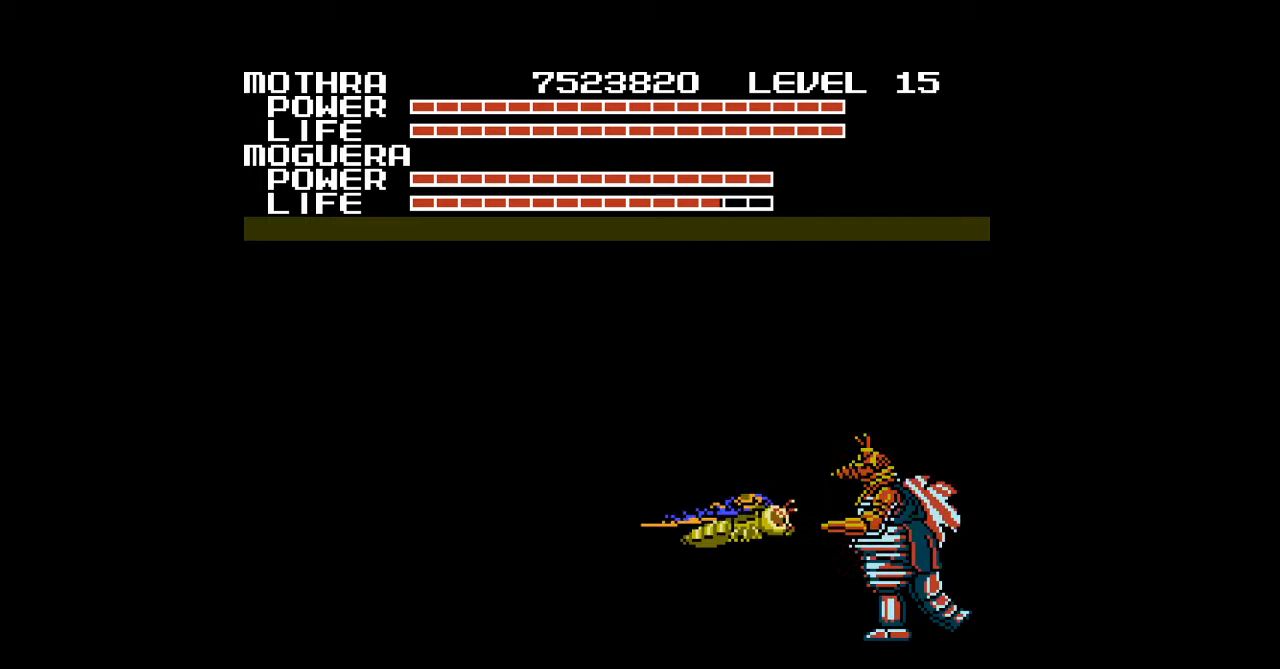
{"buttons": ["A"], "events": [[33, "A", "down"], [67, "A", "up"], [100, "A", "down"], [133, "A", "up"], [167, "A", "down"], [200, "A", "up"], [233, "A", "down"], [267, "A", "up"], [300, "A", "down"], [333, "A", "up"], [367, "A", "down"], [400, "A", "up"], [433, "A", "down"], [467, "A", "up"], [500, "A", "down"]]}
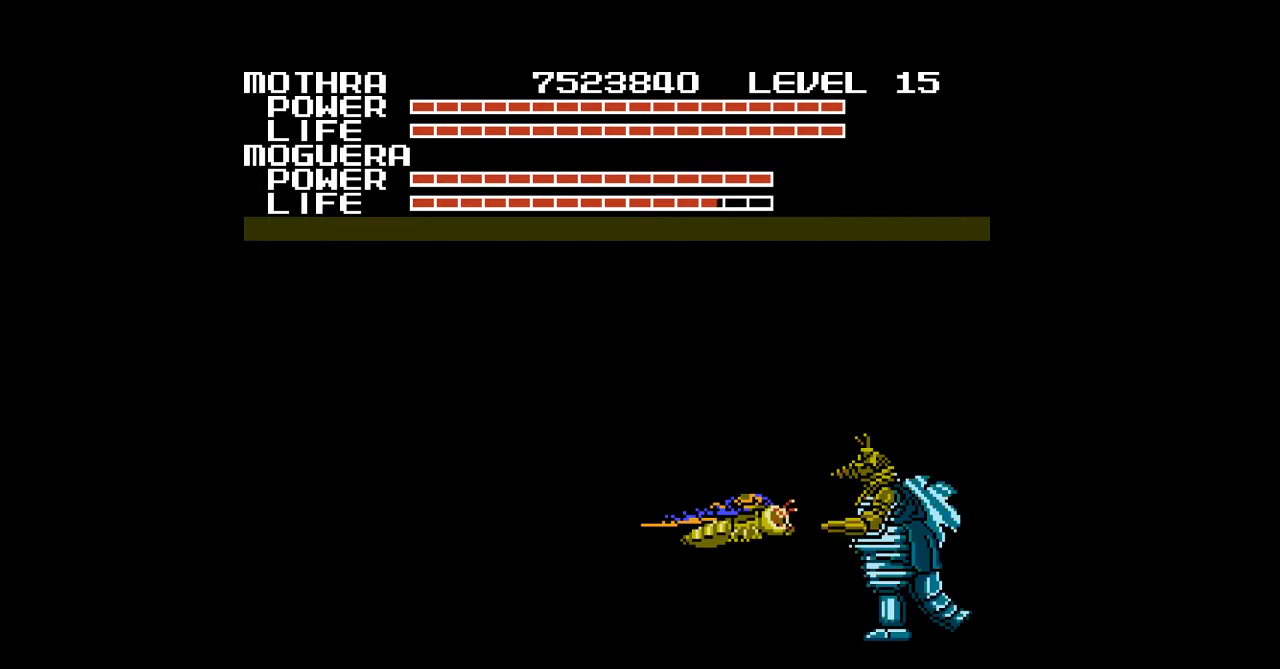
{"buttons": [], "events": [[33, "A", "up"], [67, "A", "down"], [100, "A", "up"], [133, "A", "down"], [167, "A", "up"], [200, "A", "down"], [233, "A", "up"], [267, "A", "down"], [300, "A", "up"], [333, "A", "down"], [367, "A", "up"], [400, "A", "down"], [433, "A", "up"], [467, "A", "down"], [500, "A", "up"]]}
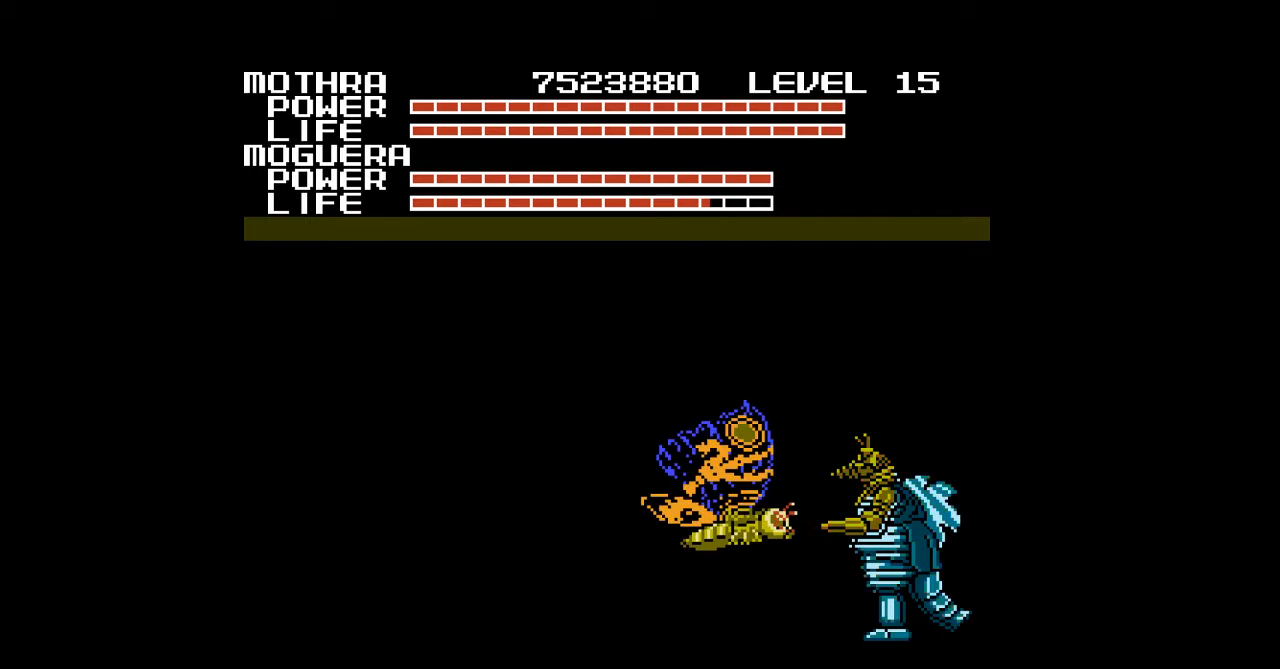
{"buttons": ["A"], "events": [[33, "A", "down"], [100, "A", "up"], [300, "A", "down"], [333, "A", "up"], [367, "A", "down"], [433, "A", "up"], [500, "A", "down"]]}
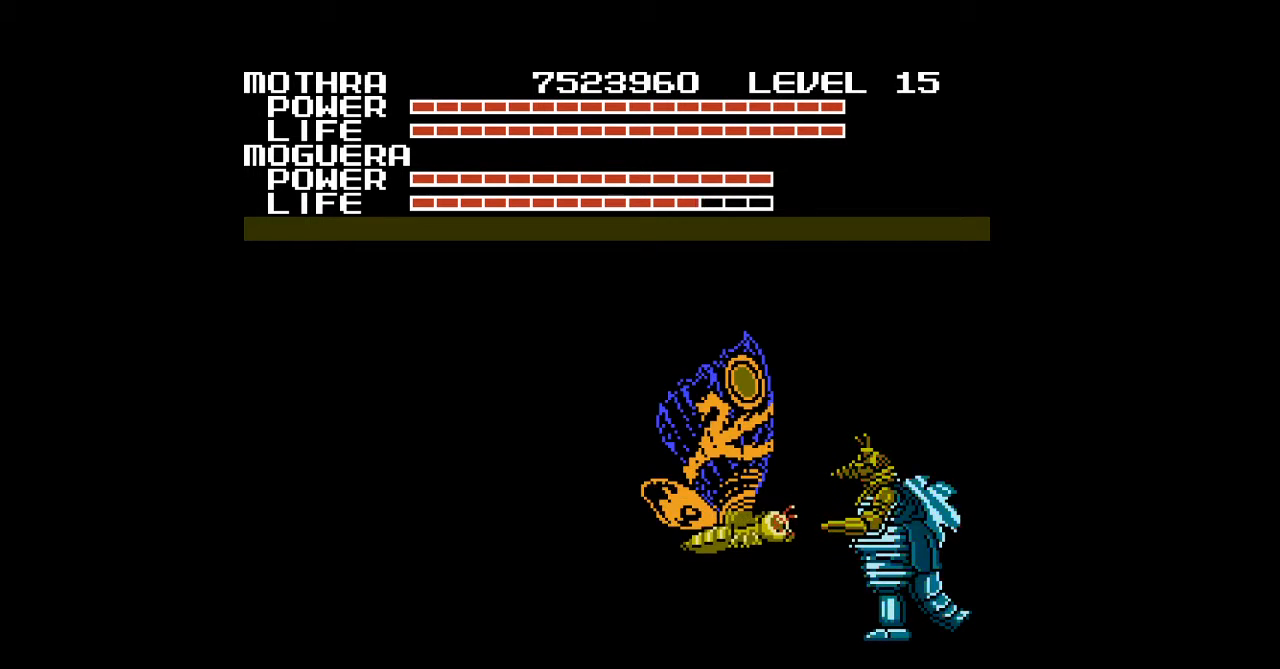
{"buttons": ["A"], "events": [[33, "A", "up"], [67, "A", "down"], [100, "A", "up"], [133, "A", "down"], [233, "A", "up"], [300, "A", "down"], [333, "A", "up"], [367, "A", "down"], [400, "A", "up"], [433, "A", "down"], [467, "A", "up"], [500, "A", "down"]]}
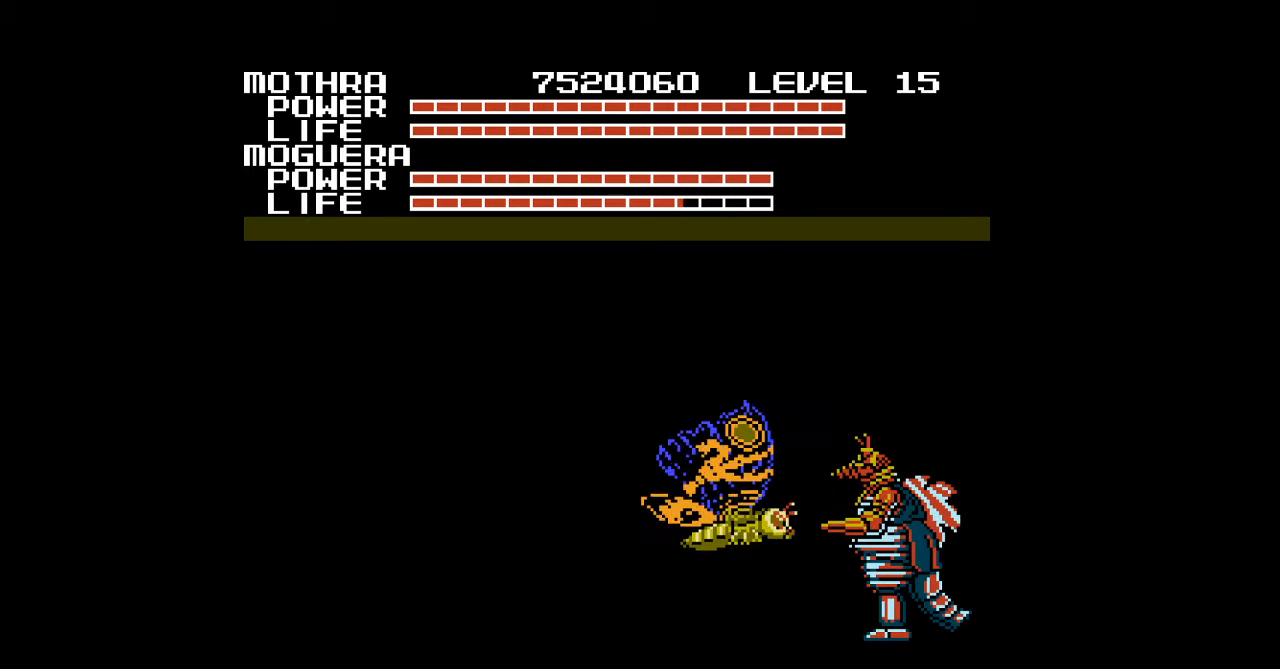
{"buttons": [], "events": [[100, "A", "up"], [133, "A", "down"], [167, "A", "up"], [200, "A", "down"], [233, "A", "up"], [267, "A", "down"], [300, "A", "up"], [400, "A", "down"], [433, "A", "up"], [467, "A", "down"], [500, "A", "up"]]}
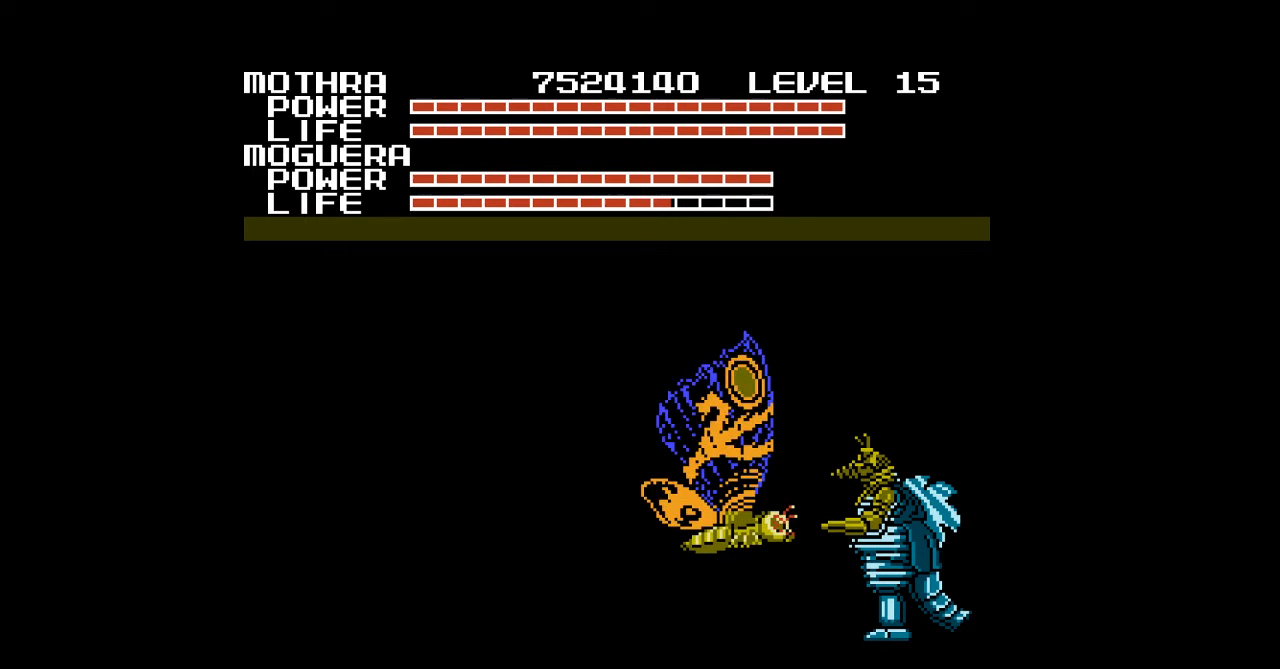
{"buttons": ["A"], "events": [[33, "A", "down"], [67, "A", "up"], [100, "A", "down"], [133, "A", "up"], [167, "A", "down"], [200, "A", "up"], [233, "A", "down"], [267, "A", "up"], [300, "A", "down"], [333, "A", "up"], [367, "A", "down"], [400, "A", "up"], [433, "A", "down"], [467, "A", "up"], [500, "A", "down"]]}
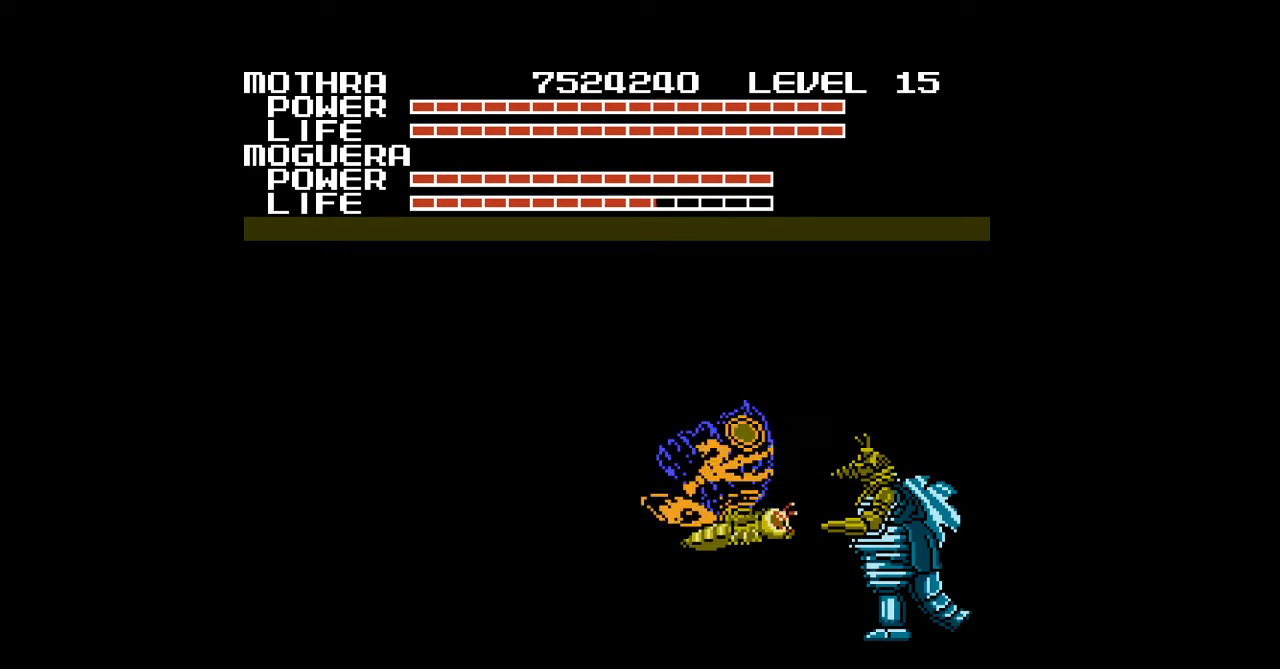
{"buttons": [], "events": [[33, "A", "up"], [67, "A", "down"], [100, "A", "up"], [133, "A", "down"], [167, "A", "up"], [200, "A", "down"], [233, "A", "up"], [333, "A", "down"], [433, "A", "up"], [467, "A", "down"], [500, "A", "up"]]}
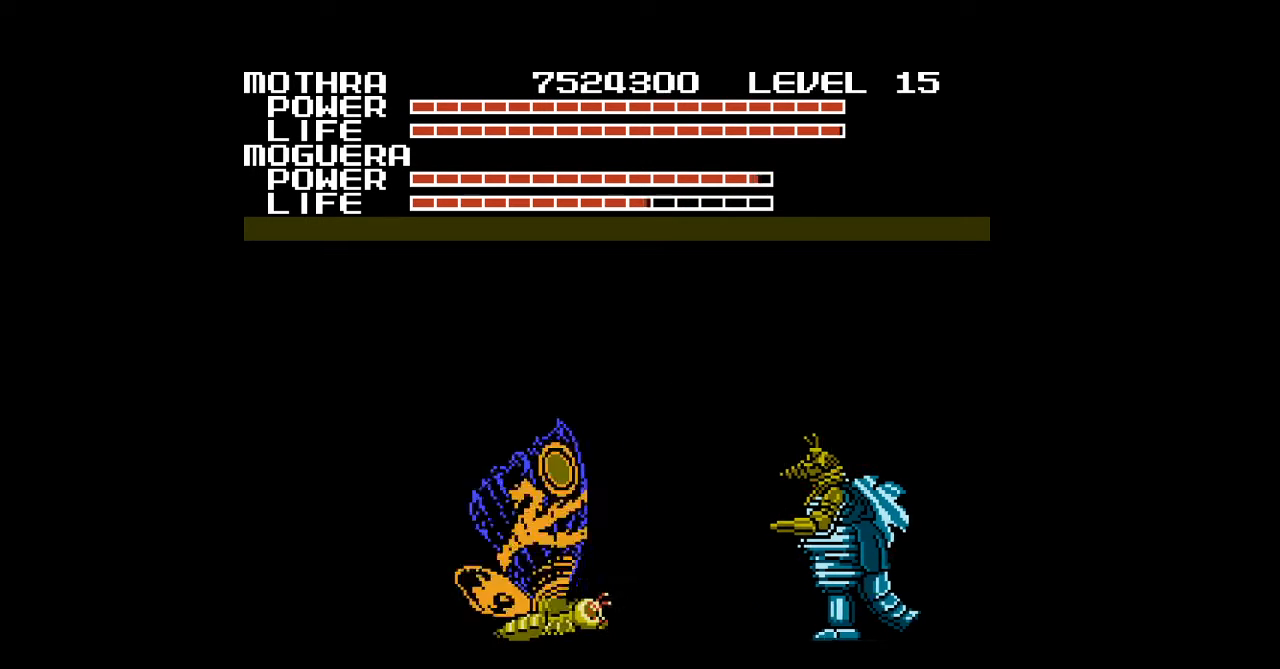
{"buttons": ["A"], "events": [[33, "A", "down"], [67, "A", "up"], [100, "A", "down"], [133, "A", "up"], [167, "A", "down"], [200, "A", "up"], [233, "A", "down"], [267, "A", "up"], [300, "A", "down"], [333, "A", "up"], [333, "DPAD_UP", "down"], [367, "A", "down"], [400, "A", "up"], [400, "DPAD_UP", "up"], [433, "A", "down"]]}
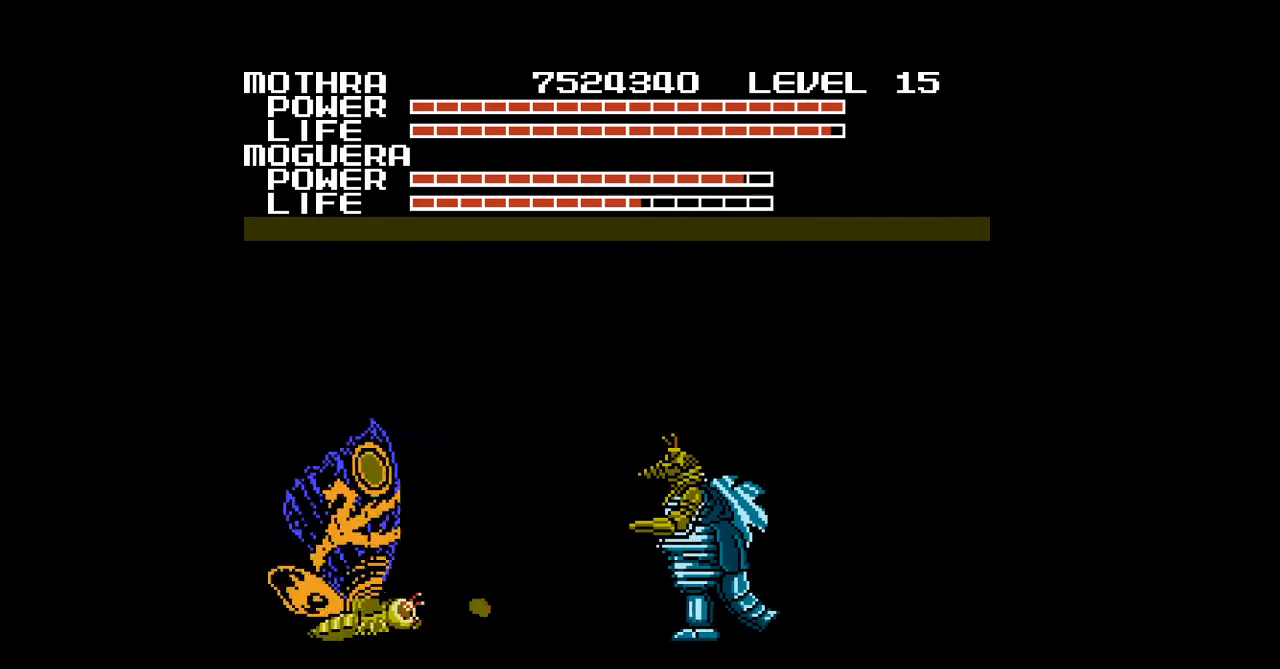
{"buttons": ["DPAD_RIGHT"], "events": [[33, "A", "up"], [67, "A", "down"], [100, "A", "up"], [100, "DPAD_RIGHT", "down"], [133, "A", "down"], [133, "DPAD_UP", "down"], [167, "A", "up"], [200, "A", "down"], [233, "A", "up"], [267, "A", "down"], [300, "A", "up"], [333, "A", "down"], [367, "A", "up"], [400, "A", "down"], [400, "DPAD_UP", "up"], [433, "A", "up"], [467, "A", "down"], [500, "A", "up"]]}
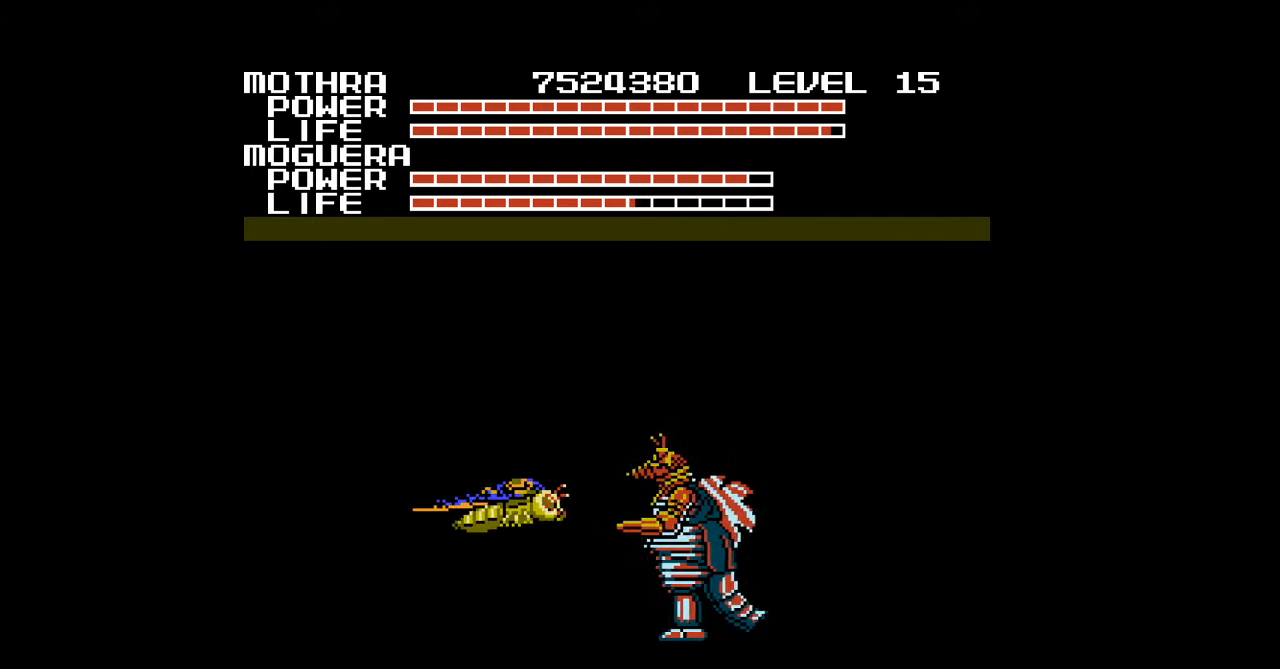
{"buttons": ["A", "DPAD_RIGHT"], "events": [[33, "A", "down"], [67, "A", "up"], [67, "DPAD_RIGHT", "up"], [100, "A", "down"], [133, "A", "up"], [167, "A", "down"], [200, "A", "up"], [233, "A", "down"], [267, "A", "up"], [267, "DPAD_RIGHT", "down"], [300, "A", "down"], [333, "A", "up"], [367, "A", "down"], [400, "A", "up"], [433, "A", "down"], [467, "A", "up"], [500, "A", "down"]]}
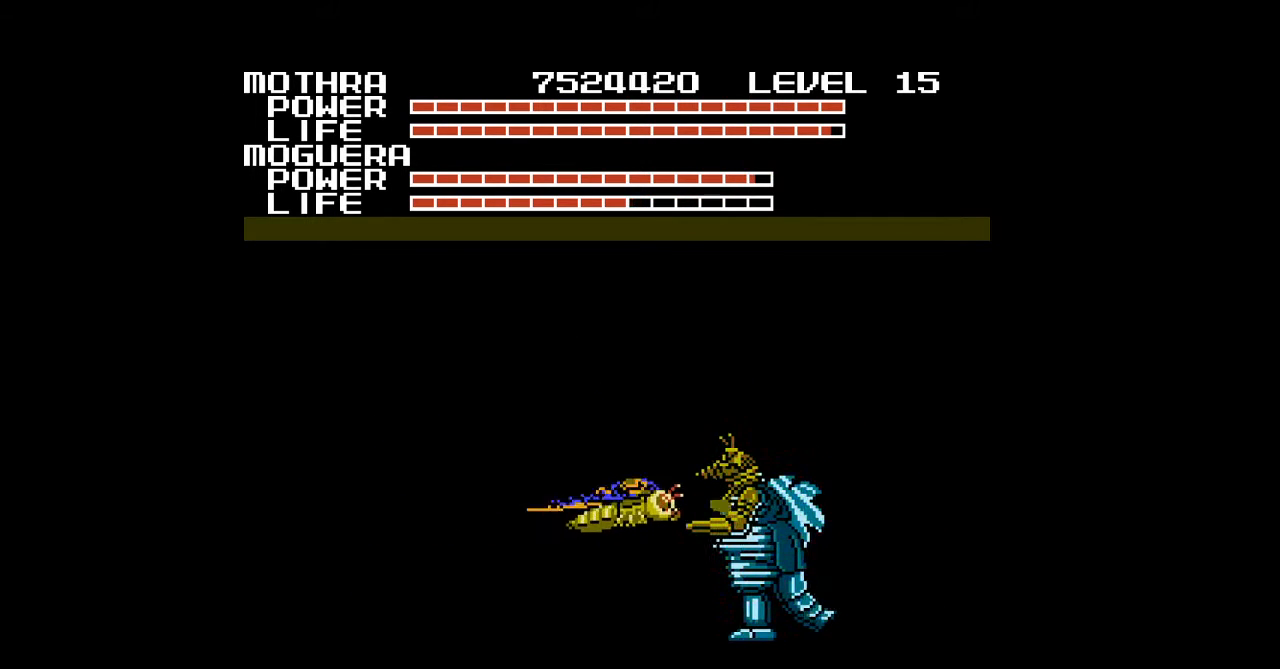
{"buttons": ["DPAD_RIGHT"], "events": [[33, "A", "up"], [67, "A", "down"], [100, "A", "up"], [133, "A", "down"], [167, "A", "up"], [167, "DPAD_RIGHT", "up"], [200, "A", "down"], [233, "A", "up"], [267, "A", "down"], [300, "A", "up"], [333, "A", "down"], [367, "A", "up"], [400, "A", "down"], [433, "A", "up"], [467, "A", "down"], [500, "A", "up"], [500, "DPAD_RIGHT", "down"]]}
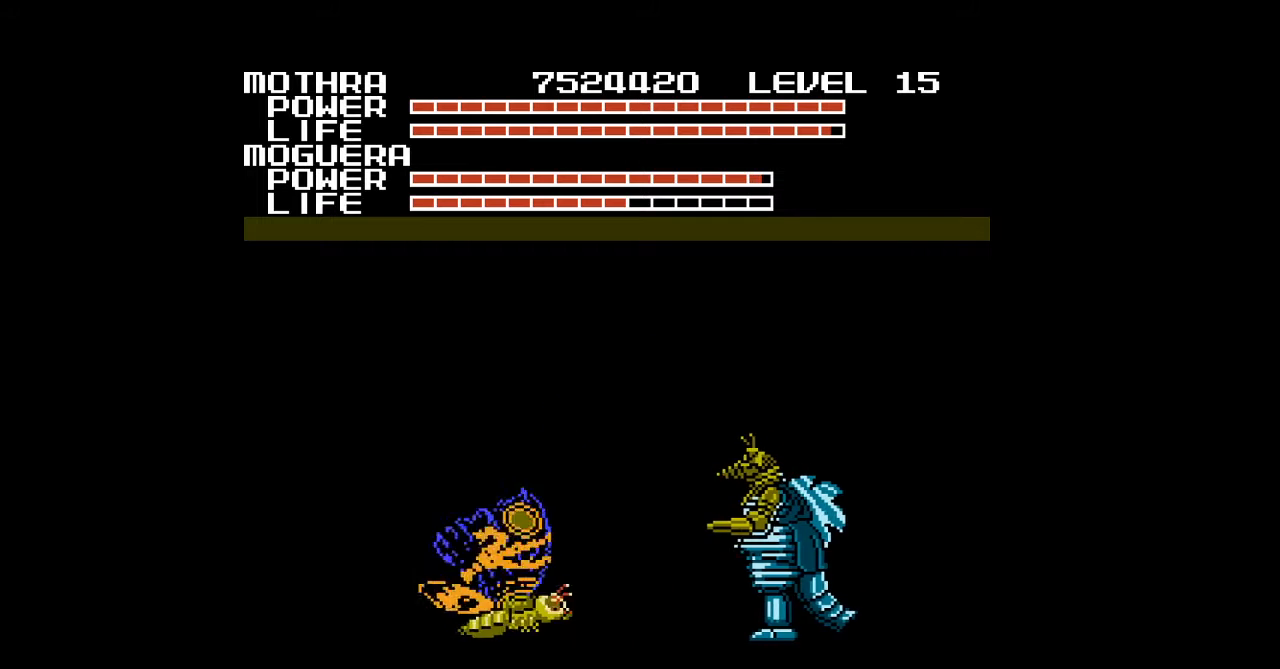
{"buttons": ["A"], "events": [[33, "A", "down"], [33, "DPAD_UP", "down"], [67, "A", "up"], [100, "A", "down"], [133, "A", "up"], [167, "A", "down"], [200, "A", "up"], [233, "A", "down"], [233, "DPAD_UP", "up"], [267, "A", "up"], [300, "A", "down"], [333, "A", "up"], [333, "DPAD_RIGHT", "up"], [367, "A", "down"], [400, "A", "up"], [433, "A", "down"], [467, "A", "up"], [500, "A", "down"]]}
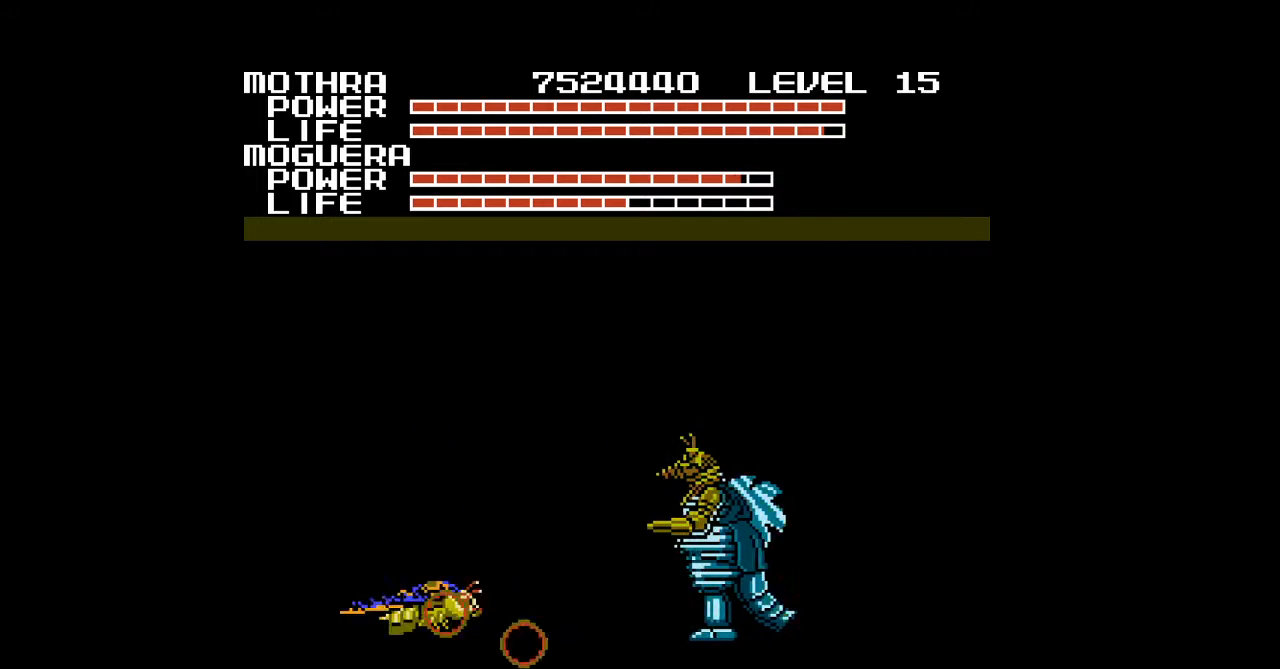
{"buttons": [], "events": [[33, "A", "up"], [67, "A", "down"], [67, "DPAD_RIGHT", "down"], [100, "A", "up"], [100, "DPAD_UP", "down"], [133, "A", "down"], [167, "A", "up"], [200, "A", "down"], [233, "A", "up"], [267, "A", "down"], [300, "A", "up"], [333, "A", "down"], [333, "DPAD_UP", "up"], [367, "A", "up"], [367, "DPAD_RIGHT", "up"], [400, "A", "down"], [433, "A", "up"], [467, "A", "down"], [500, "A", "up"]]}
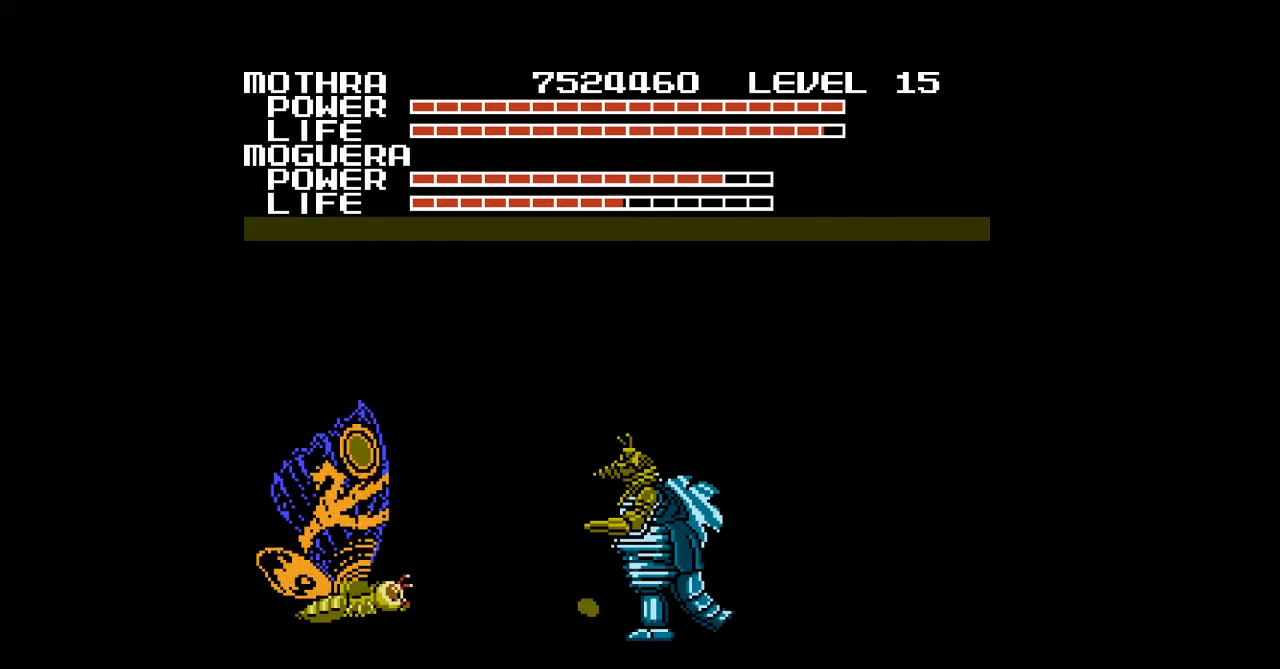
{"buttons": ["A", "DPAD_UP", "DPAD_RIGHT"], "events": [[33, "A", "down"], [67, "A", "up"], [267, "A", "down"], [367, "A", "up"], [400, "A", "down"], [433, "DPAD_RIGHT", "down"], [467, "A", "up"], [467, "DPAD_UP", "down"], [500, "A", "down"]]}
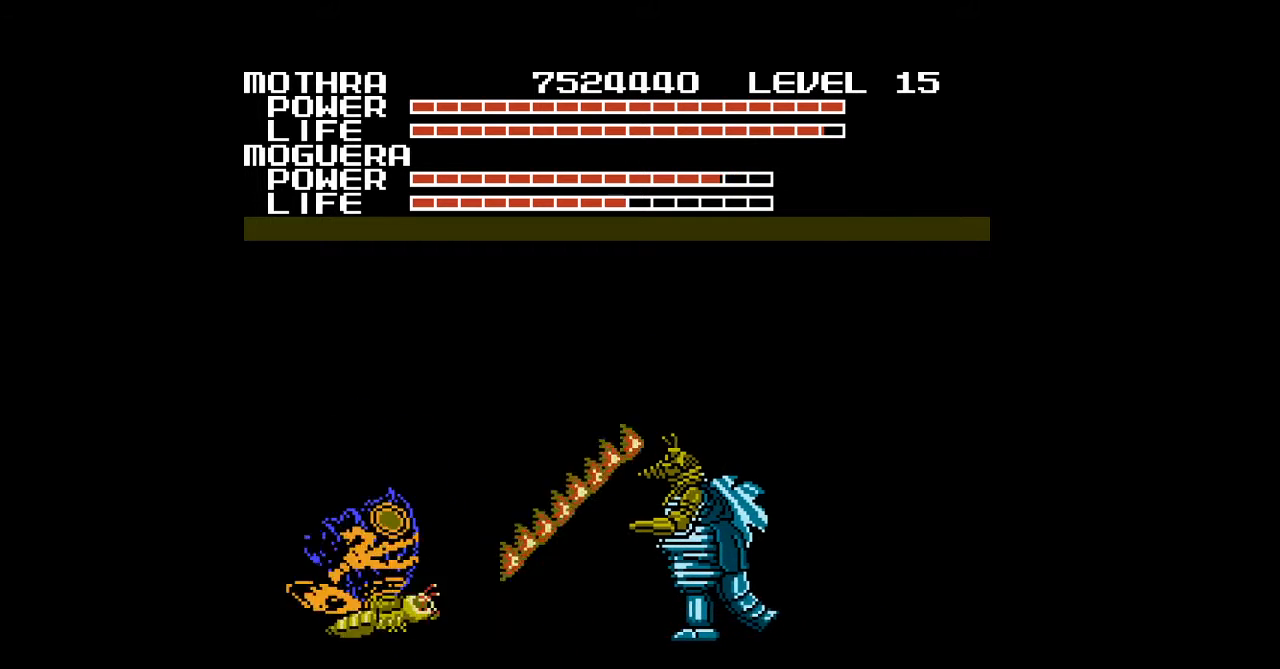
{"buttons": ["A"], "events": [[33, "DPAD_UP", "up"], [67, "DPAD_RIGHT", "up"], [100, "A", "up"], [133, "DPAD_RIGHT", "down"], [167, "DPAD_UP", "down"], [200, "DPAD_UP", "up"], [233, "DPAD_RIGHT", "up"], [300, "A", "down"], [333, "DPAD_RIGHT", "down"], [400, "A", "up"], [433, "A", "down"], [467, "DPAD_RIGHT", "up"]]}
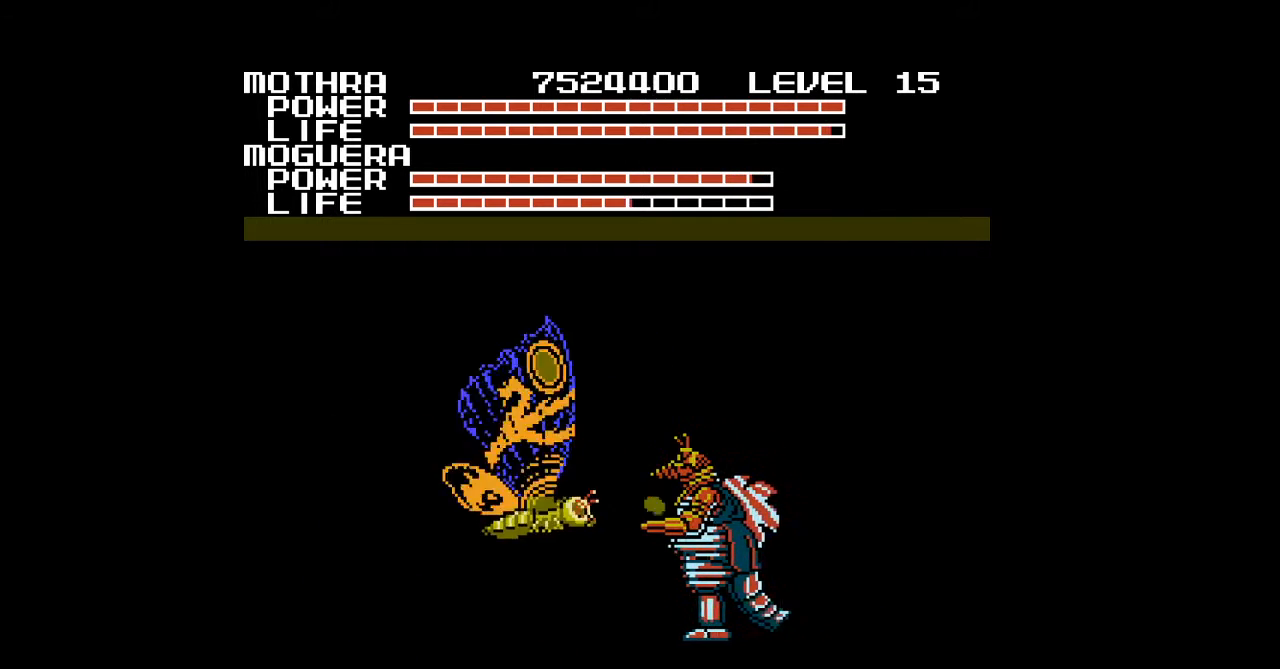
{"buttons": [], "events": [[33, "A", "up"], [67, "DPAD_RIGHT", "down"], [100, "A", "down"], [133, "A", "up"], [133, "DPAD_UP", "down"], [167, "A", "down"], [200, "A", "up"], [200, "DPAD_UP", "up"], [233, "A", "down"], [233, "DPAD_RIGHT", "up"], [267, "A", "up"], [300, "DPAD_UP", "down"], [333, "A", "down"], [333, "DPAD_UP", "up"], [433, "A", "up"], [467, "A", "down"], [500, "A", "up"]]}
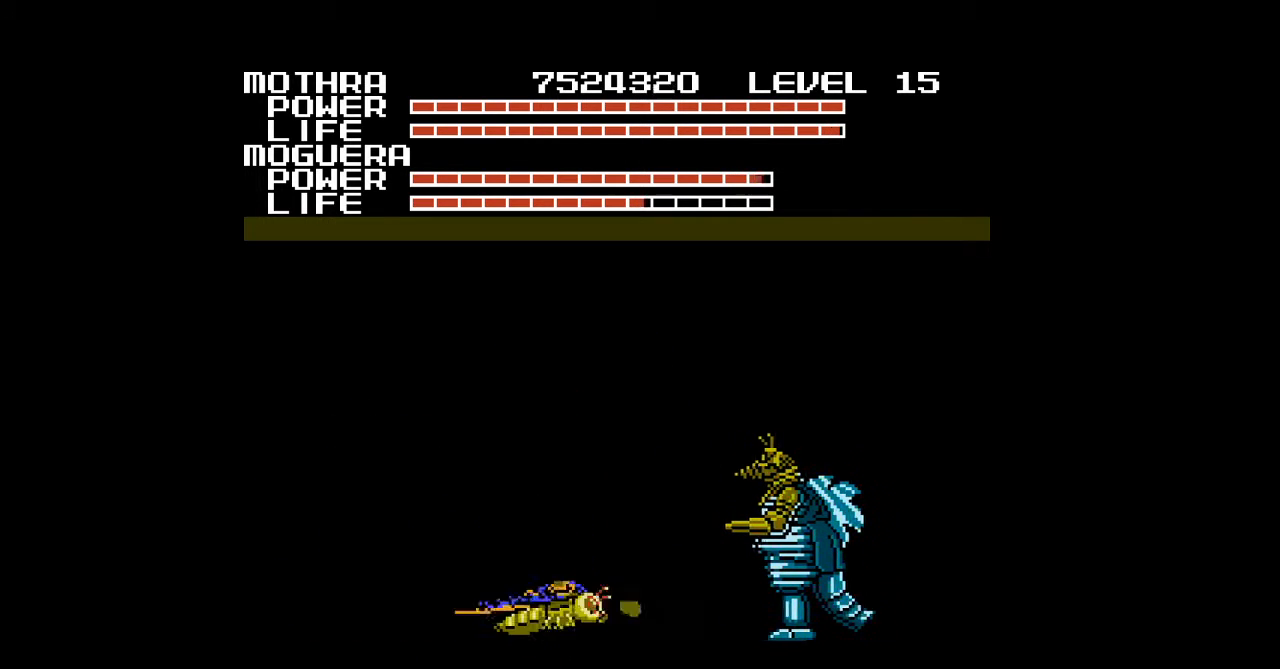
{"buttons": ["A"], "events": [[33, "A", "down"], [100, "A", "up"], [133, "A", "down"], [167, "A", "up"], [200, "A", "down"], [233, "A", "up"], [300, "A", "down"], [367, "A", "up"], [400, "A", "down"], [467, "A", "up"], [500, "A", "down"]]}
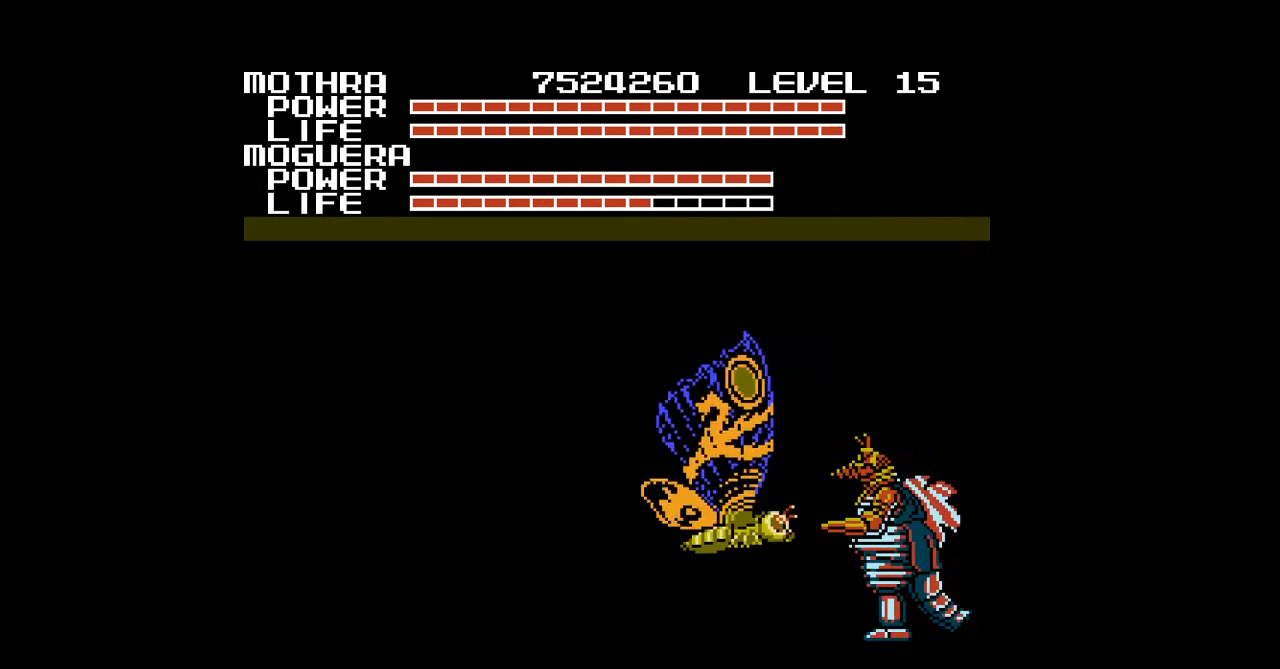
{"buttons": [], "events": [[33, "A", "up"], [67, "A", "down"], [133, "A", "up"], [167, "A", "down"], [267, "A", "up"], [300, "A", "down"], [333, "A", "up"], [367, "A", "down"], [400, "A", "up"], [467, "A", "down"], [500, "A", "up"]]}
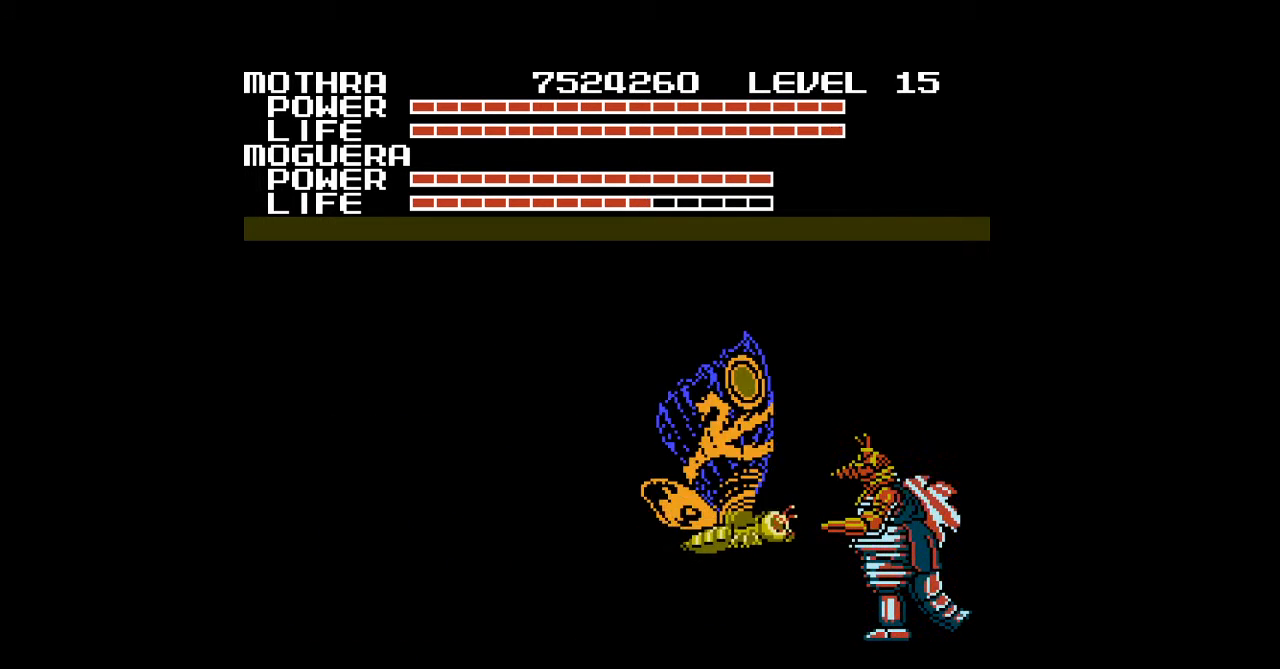
{"buttons": ["A"], "events": [[33, "A", "down"], [67, "A", "up"], [100, "A", "down"], [133, "A", "up"], [167, "A", "down"], [200, "A", "up"], [233, "A", "down"], [233, "DPAD_LEFT", "down"], [267, "A", "up"], [300, "A", "down"], [333, "A", "up"], [367, "DPAD_LEFT", "up"], [433, "A", "down"], [467, "A", "up"], [500, "A", "down"]]}
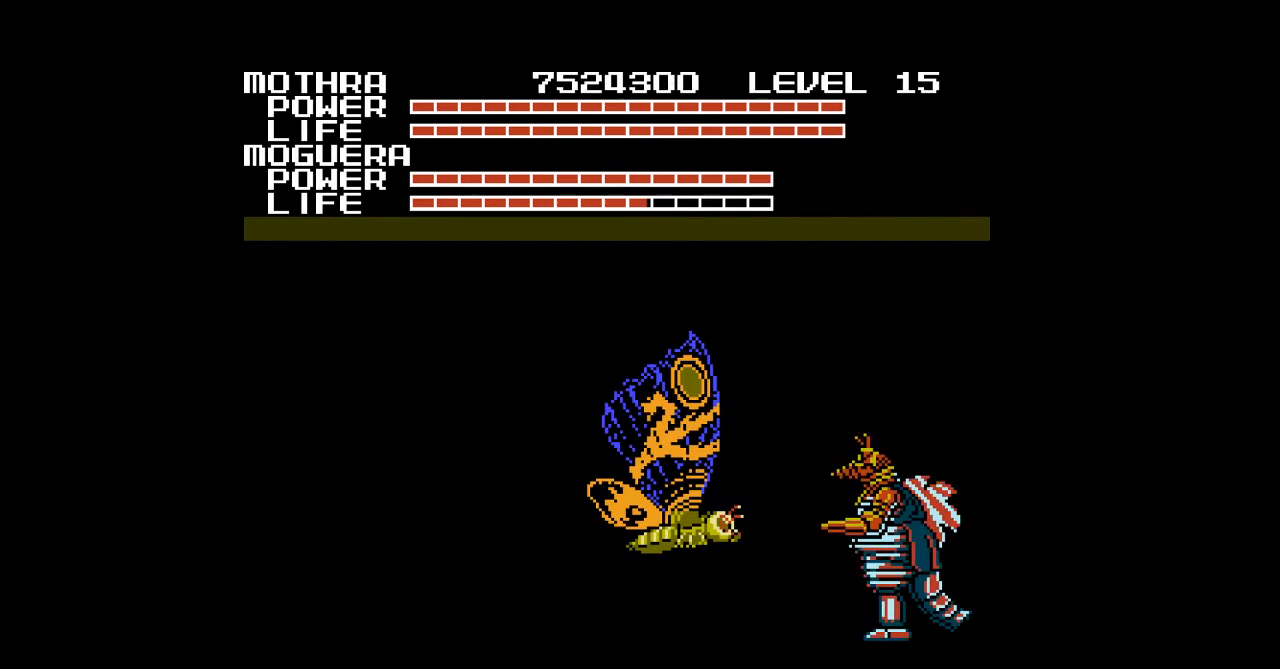
{"buttons": [], "events": [[33, "A", "up"], [67, "A", "down"], [100, "A", "up"], [133, "A", "down"], [167, "A", "up"], [200, "A", "down"], [233, "A", "up"], [267, "A", "down"], [300, "A", "up"], [333, "A", "down"], [367, "A", "up"], [400, "A", "down"], [433, "A", "up"], [467, "A", "down"], [500, "A", "up"]]}
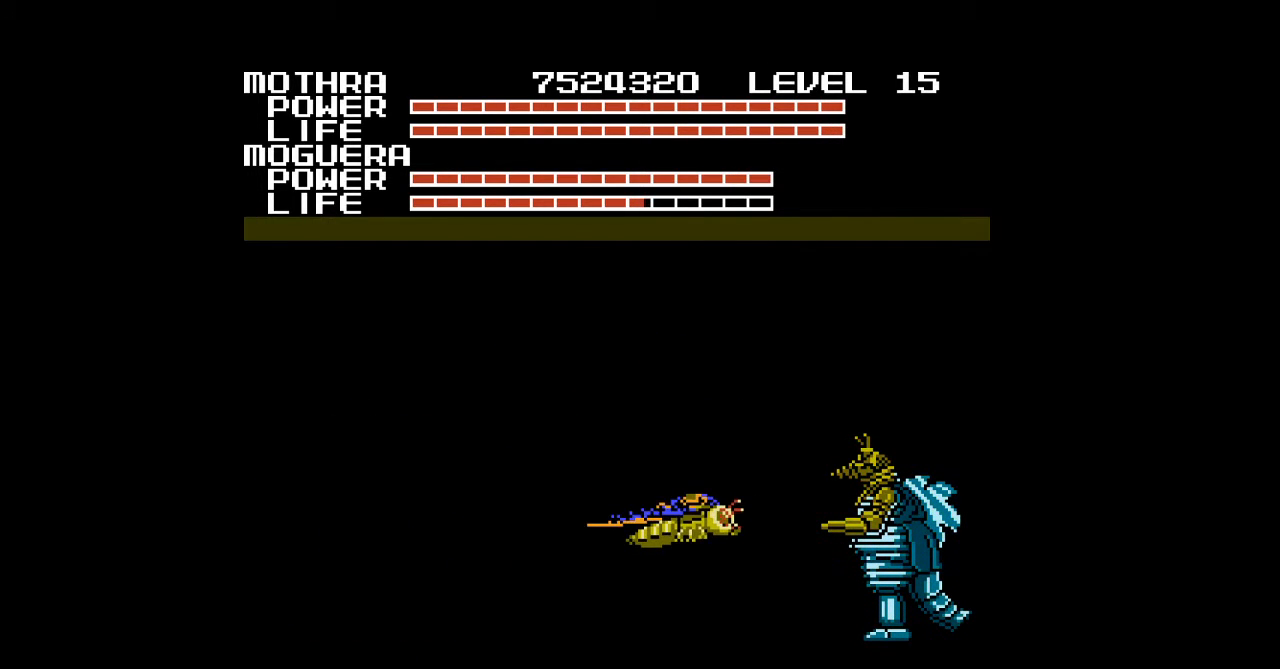
{"buttons": ["A"], "events": [[33, "A", "down"], [67, "A", "up"], [100, "A", "down"], [100, "DPAD_RIGHT", "down"], [133, "A", "up"], [167, "A", "down"], [200, "A", "up"], [233, "A", "down"], [233, "DPAD_RIGHT", "up"], [267, "A", "up"], [300, "A", "down"], [333, "A", "up"], [367, "A", "down"], [400, "A", "up"], [433, "A", "down"]]}
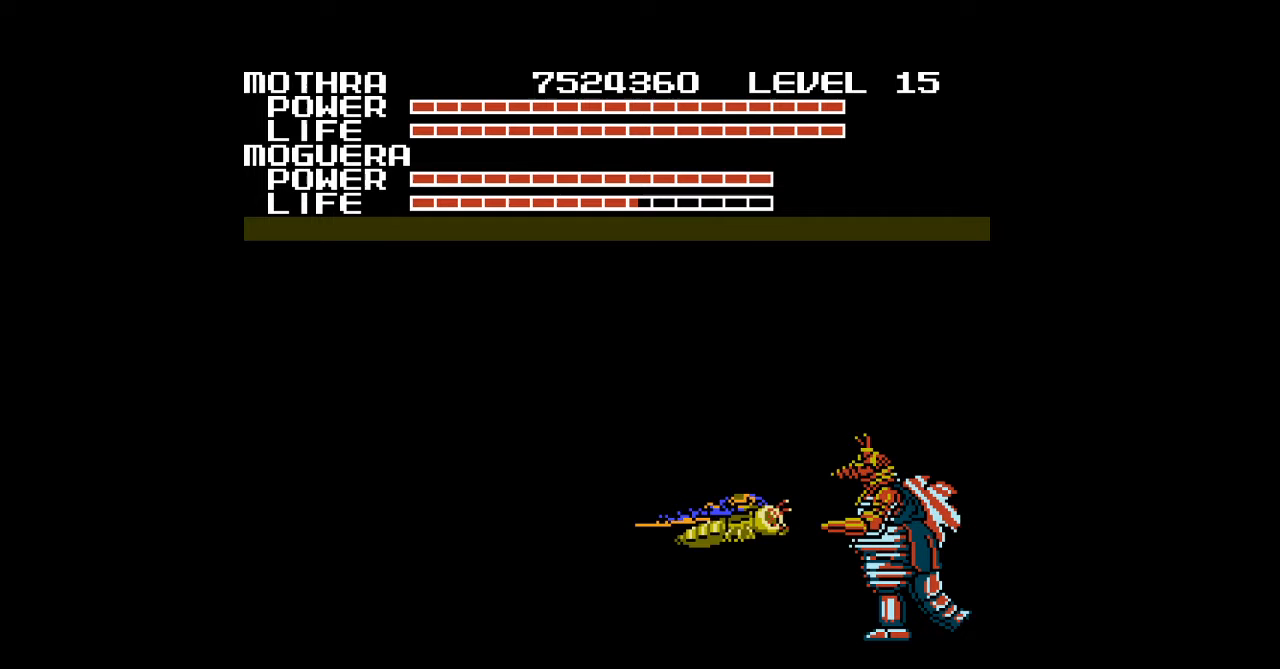
{"buttons": [], "events": [[33, "A", "up"], [67, "A", "down"], [100, "A", "up"], [133, "A", "down"], [167, "A", "up"], [200, "A", "down"], [233, "A", "up"], [267, "A", "down"], [300, "A", "up"], [333, "A", "down"], [367, "A", "up"], [400, "A", "down"], [433, "A", "up"], [467, "A", "down"], [500, "A", "up"]]}
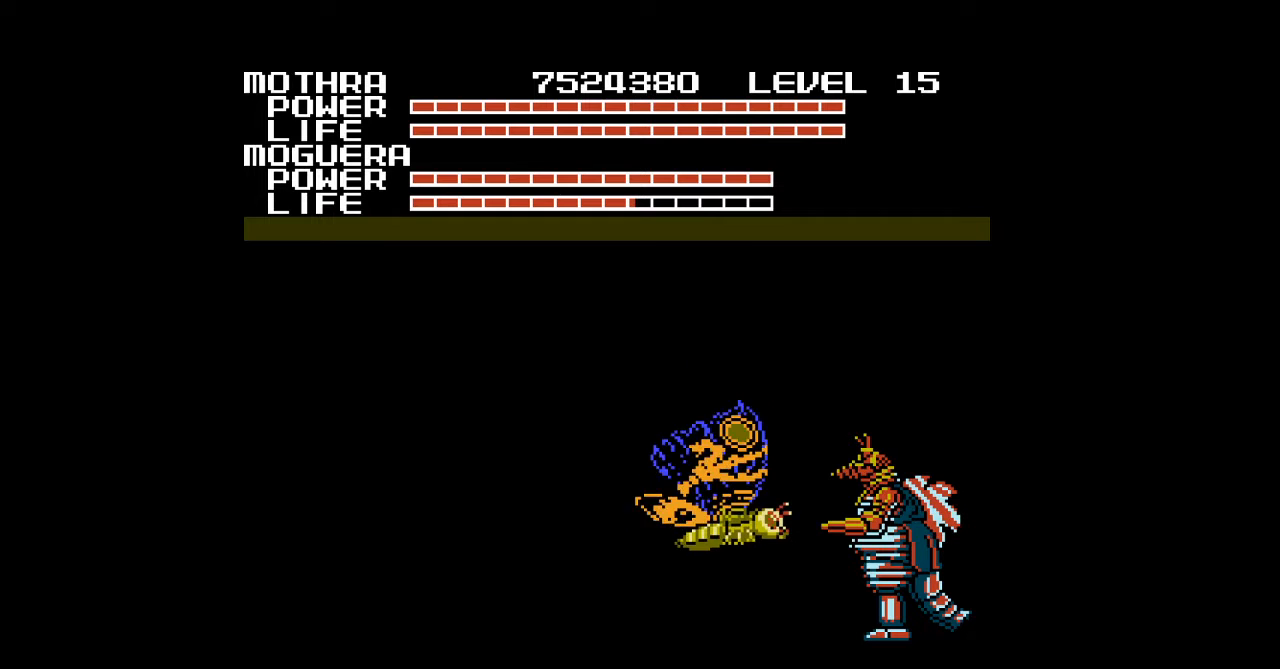
{"buttons": ["A"], "events": [[33, "A", "down"], [67, "A", "up"], [100, "A", "down"], [133, "A", "up"], [167, "A", "down"], [200, "A", "up"], [233, "A", "down"], [267, "A", "up"], [300, "A", "down"], [333, "A", "up"], [367, "A", "down"], [400, "A", "up"], [433, "A", "down"], [467, "A", "up"], [500, "A", "down"]]}
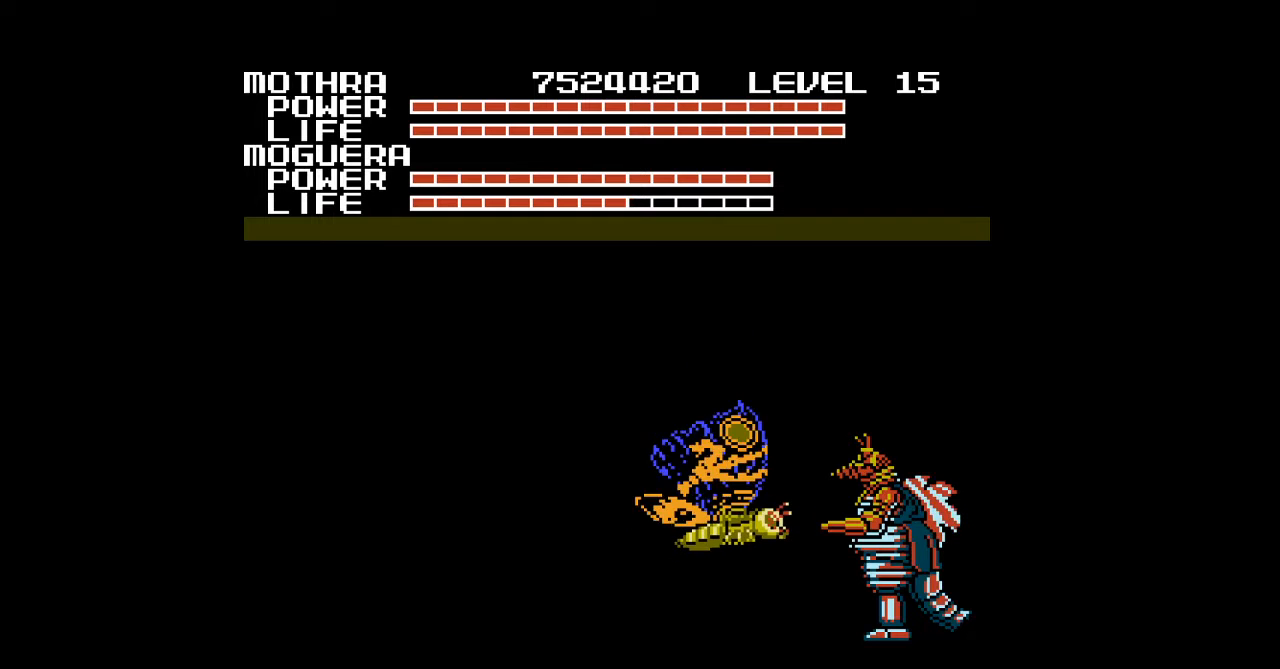
{"buttons": [], "events": [[33, "A", "up"], [67, "A", "down"], [100, "A", "up"], [133, "A", "down"], [167, "A", "up"], [200, "A", "down"], [233, "A", "up"], [267, "A", "down"], [367, "A", "up"], [400, "A", "down"], [433, "A", "up"]]}
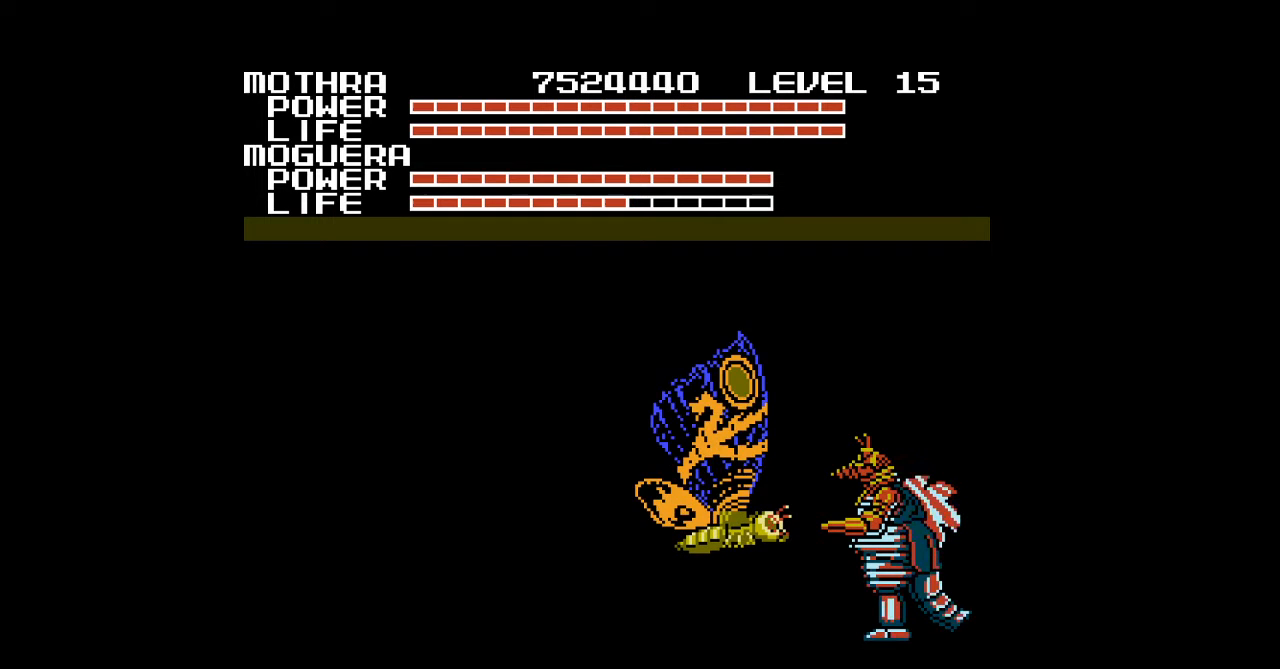
{"buttons": [], "events": [[33, "A", "down"], [67, "A", "up"], [100, "A", "down"], [133, "A", "up"], [167, "A", "down"], [200, "A", "up"], [267, "A", "down"], [300, "A", "up"], [400, "A", "down"], [433, "A", "up"]]}
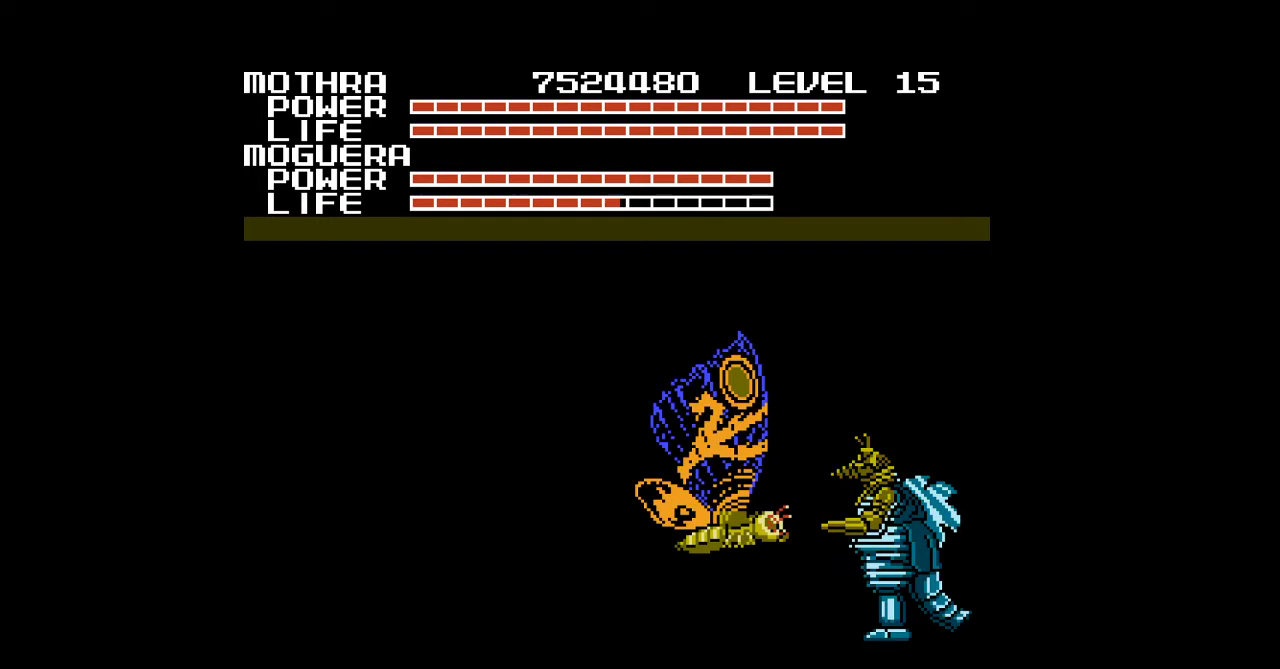
{"buttons": ["A"], "events": [[33, "A", "down"], [100, "A", "up"], [167, "A", "down"], [200, "A", "up"], [233, "A", "down"], [267, "A", "up"], [300, "A", "down"], [333, "A", "up"], [367, "A", "down"], [400, "A", "up"], [433, "A", "down"], [467, "A", "up"], [500, "A", "down"]]}
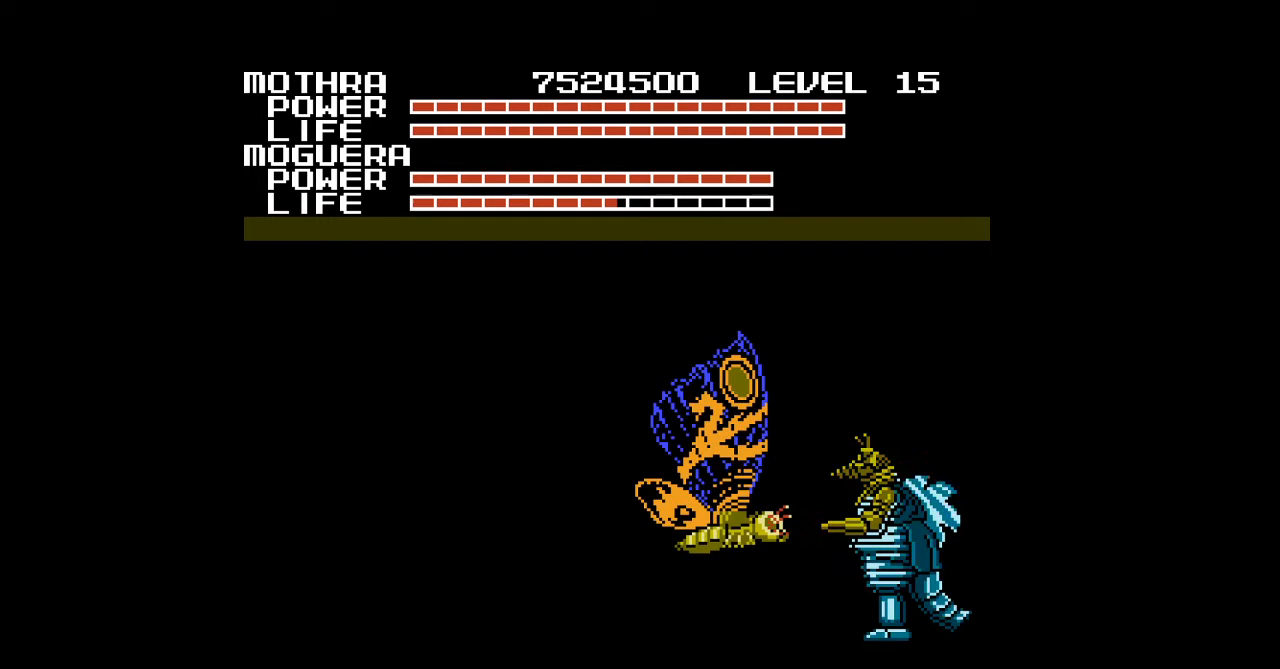
{"buttons": [], "events": [[33, "A", "up"], [67, "A", "down"], [100, "A", "up"], [133, "A", "down"], [167, "A", "up"], [200, "A", "down"], [233, "A", "up"], [267, "A", "down"], [300, "A", "up"], [333, "A", "down"], [367, "A", "up"], [400, "A", "down"], [433, "A", "up"], [467, "A", "down"], [500, "A", "up"]]}
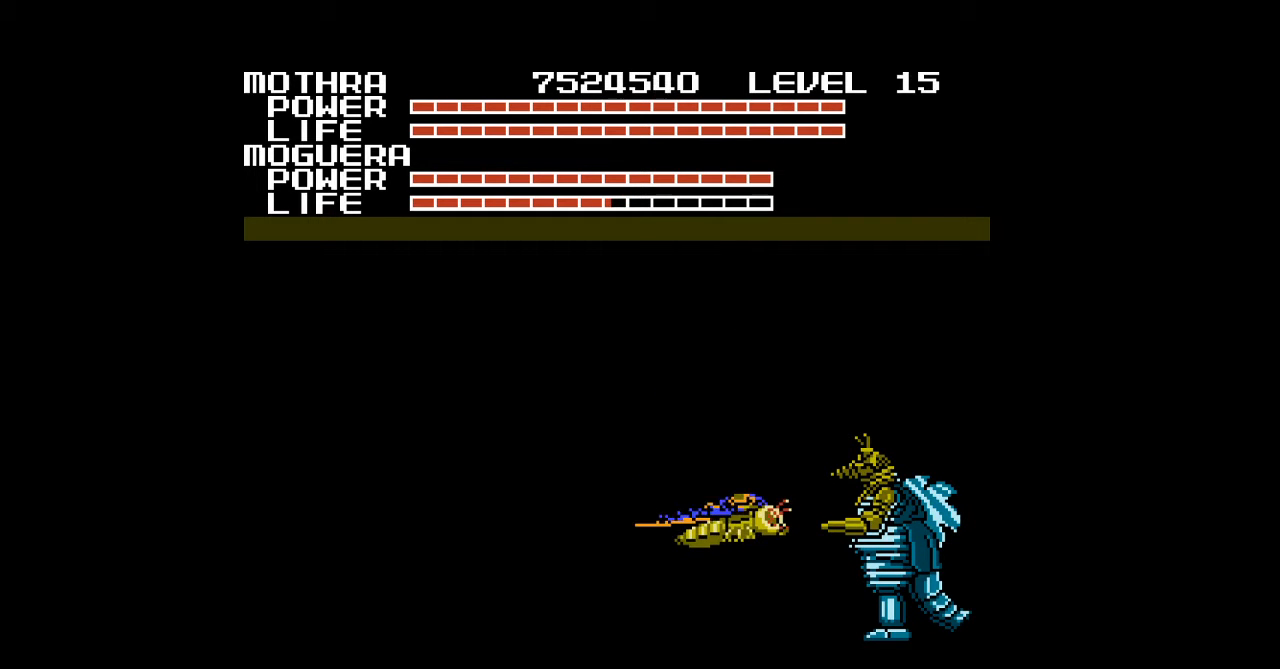
{"buttons": ["A"], "events": [[33, "A", "down"], [67, "A", "up"], [100, "A", "down"], [133, "A", "up"], [167, "A", "down"], [200, "A", "up"], [233, "A", "down"], [267, "A", "up"], [300, "A", "down"], [333, "A", "up"], [367, "A", "down"], [400, "A", "up"], [433, "A", "down"], [467, "A", "up"], [500, "A", "down"]]}
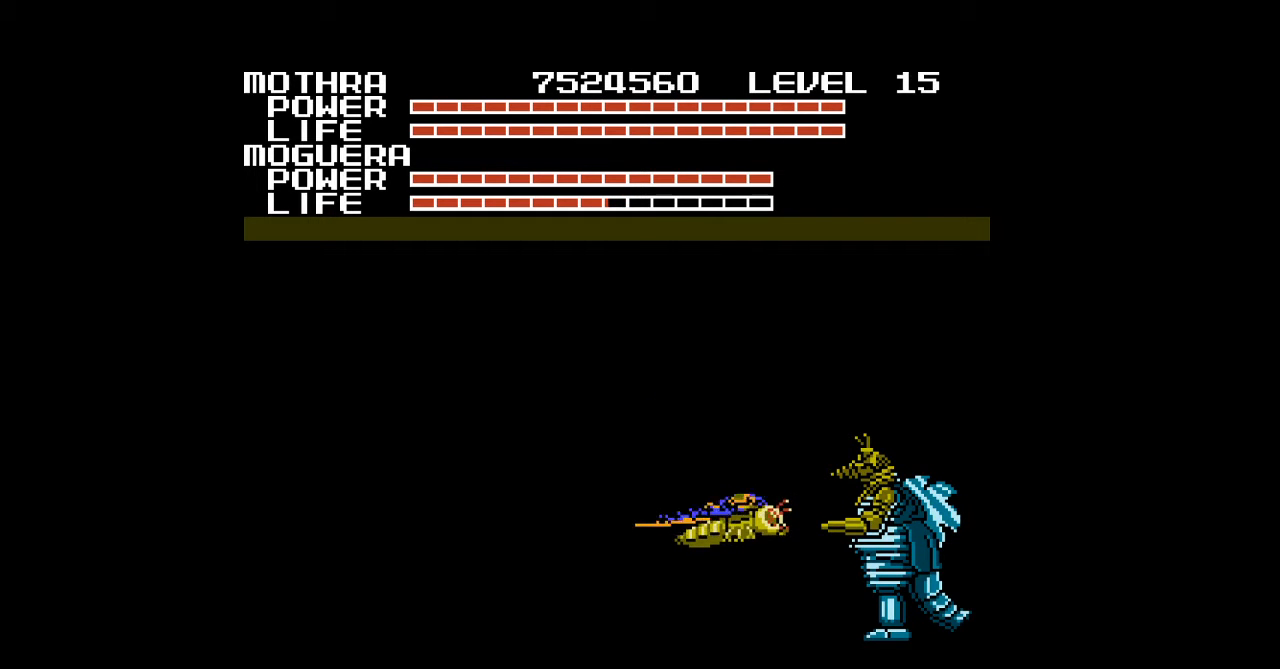
{"buttons": [], "events": [[33, "A", "up"], [67, "A", "down"], [100, "A", "up"], [133, "A", "down"], [167, "A", "up"], [200, "A", "down"], [233, "A", "up"], [267, "A", "down"], [300, "A", "up"], [333, "A", "down"], [367, "A", "up"], [400, "A", "down"], [433, "A", "up"], [467, "A", "down"], [500, "A", "up"]]}